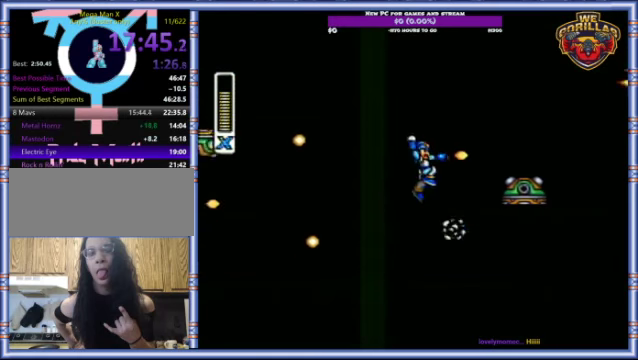
Gameplay with a controller (Nintendo layout); each line is a JSON object with the inputs held at the frame after it. "events" lists button and stick changes between this image and that frame as [ms after this image, input, new state], when the widget could be followed in between. Not read: L3 R3.
{"buttons": ["Y", "L1", "R1", "DPAD_RIGHT"], "events": [[167, "Y", "down"], [200, "DPAD_RIGHT", "up"], [267, "R1", "down"], [300, "DPAD_RIGHT", "down"], [300, "L1", "down"], [334, "DPAD_UP", "down"], [500, "DPAD_UP", "up"]]}
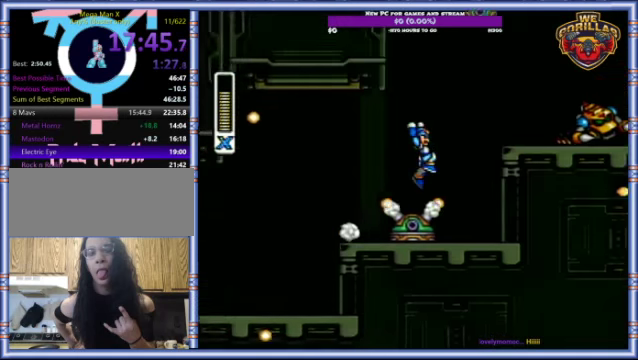
{"buttons": ["Y", "DPAD_RIGHT"], "events": [[34, "R1", "up"], [167, "L1", "up"]]}
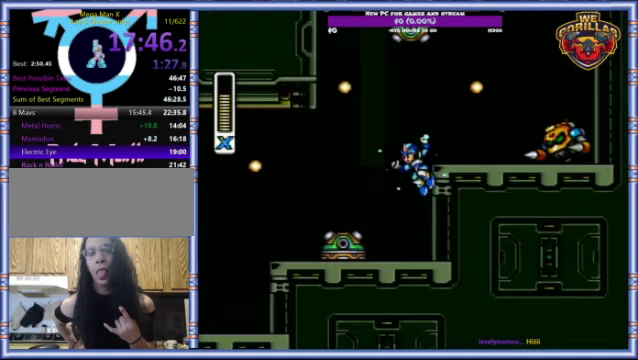
{"buttons": ["Y", "L1", "R1", "DPAD_RIGHT"], "events": [[267, "L1", "down"], [267, "R1", "down"]]}
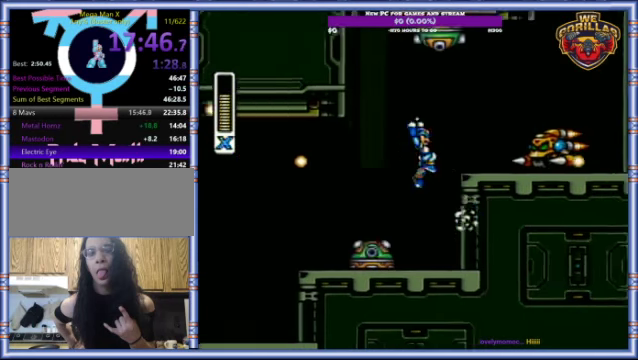
{"buttons": ["Y", "L1", "R1", "DPAD_RIGHT"], "events": [[34, "R1", "up"], [67, "L1", "up"], [67, "Y", "up"], [167, "Y", "down"], [334, "R1", "down"], [467, "L1", "down"]]}
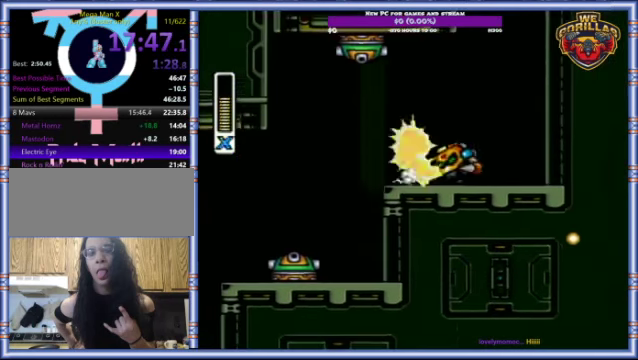
{"buttons": ["Y", "L1", "R1", "DPAD_RIGHT"], "events": [[34, "DPAD_UP", "down"], [134, "DPAD_UP", "up"], [167, "Y", "up"], [234, "R1", "up"], [300, "L1", "up"], [400, "R1", "down"], [400, "Y", "down"], [500, "L1", "down"]]}
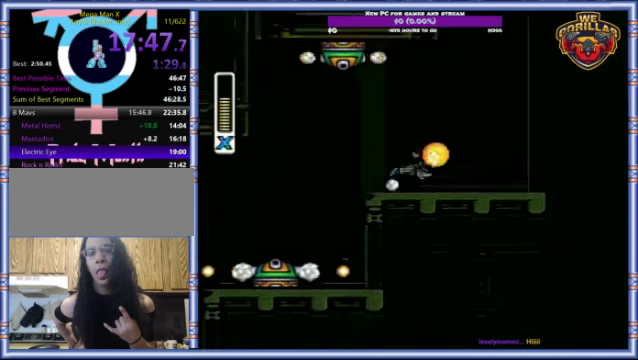
{"buttons": ["Y", "L1", "DPAD_RIGHT"], "events": [[267, "L1", "up"], [334, "L1", "down"], [334, "R1", "up"]]}
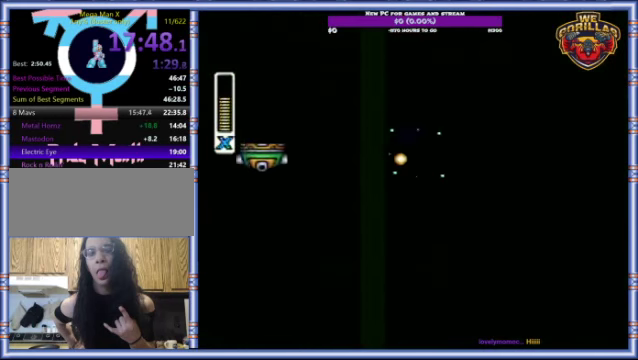
{"buttons": ["Y", "DPAD_RIGHT"], "events": [[400, "L1", "up"]]}
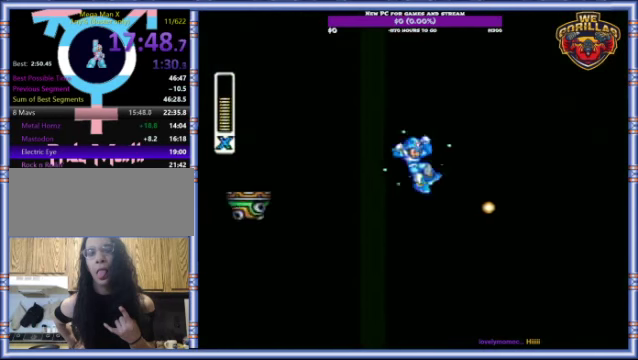
{"buttons": ["Y", "DPAD_RIGHT"], "events": [[34, "L1", "down"], [34, "R1", "down"], [300, "R1", "up"], [367, "L1", "up"]]}
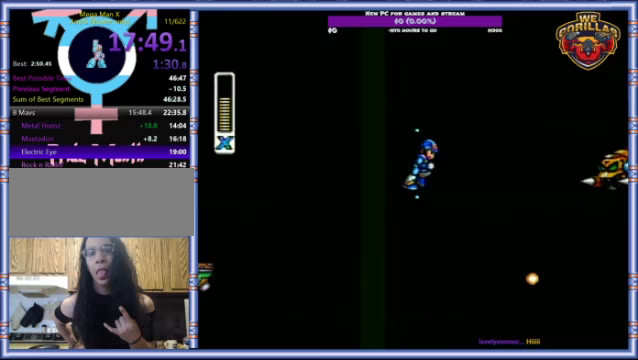
{"buttons": ["Y", "R1", "DPAD_RIGHT"], "events": [[167, "R1", "down"], [167, "Y", "up"], [267, "Y", "down"], [333, "Y", "up"], [433, "Y", "down"]]}
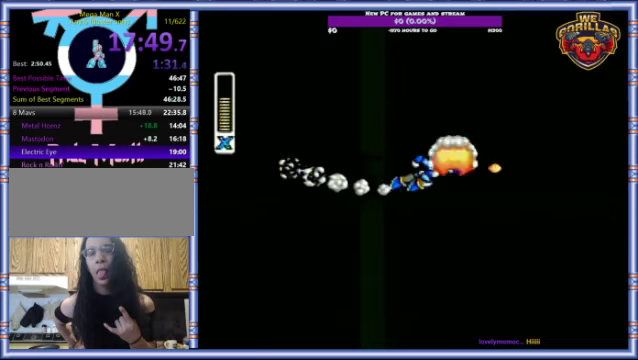
{"buttons": ["R1", "DPAD_RIGHT"], "events": [[200, "R1", "up"], [233, "Y", "up"], [333, "R1", "down"]]}
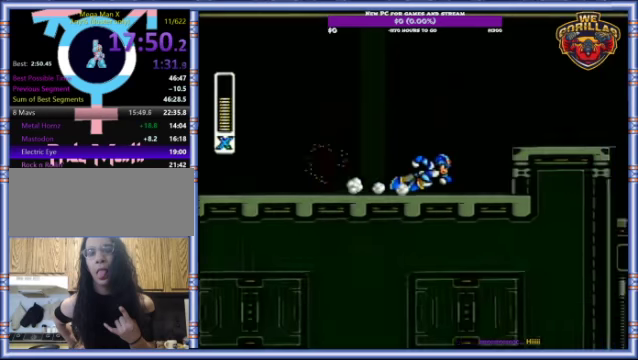
{"buttons": ["L1", "DPAD_RIGHT"], "events": [[133, "L1", "down"], [467, "R1", "up"]]}
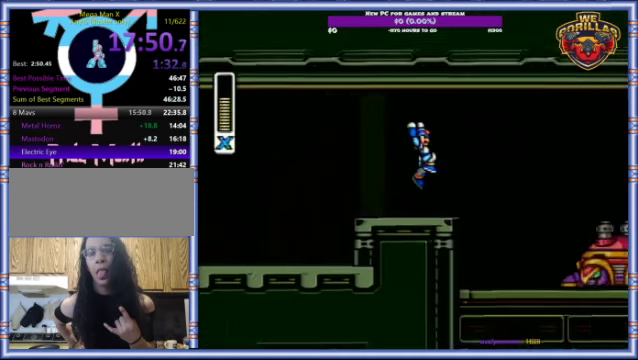
{"buttons": ["L1", "R1", "DPAD_RIGHT"], "events": [[200, "L1", "up"], [267, "DPAD_LEFT", "down"], [267, "DPAD_RIGHT", "up"], [400, "DPAD_UP", "down"], [400, "L1", "down"], [400, "R1", "down"], [467, "DPAD_LEFT", "up"], [467, "DPAD_RIGHT", "down"], [467, "DPAD_UP", "up"]]}
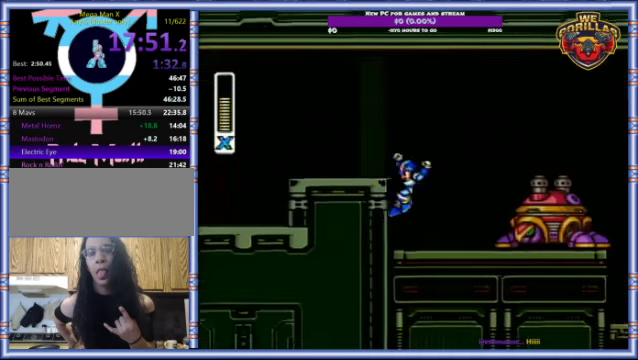
{"buttons": ["L1", "DPAD_RIGHT"], "events": [[400, "R1", "up"]]}
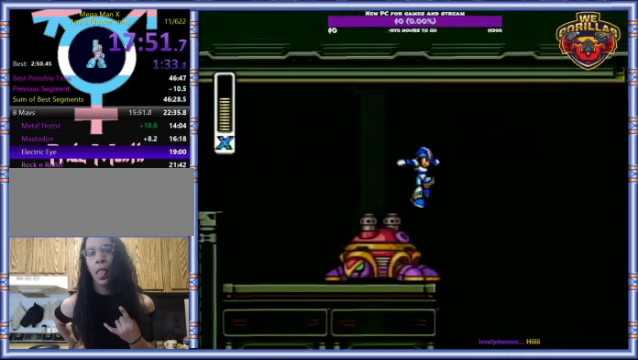
{"buttons": ["R1", "DPAD_RIGHT"], "events": [[167, "L1", "up"], [467, "R1", "down"]]}
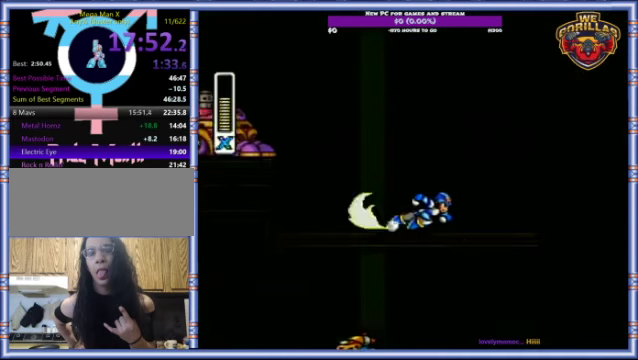
{"buttons": ["L1", "DPAD_RIGHT"], "events": [[467, "L1", "down"], [467, "R1", "up"]]}
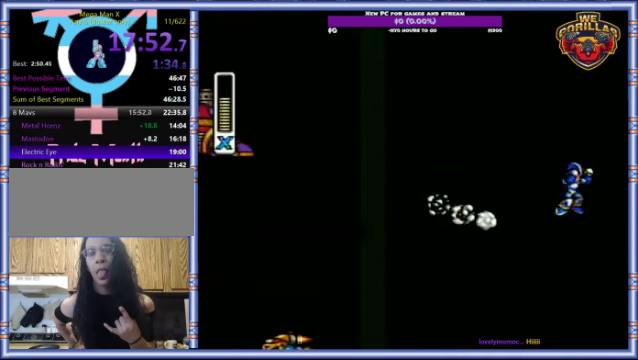
{"buttons": ["L1", "DPAD_RIGHT"], "events": []}
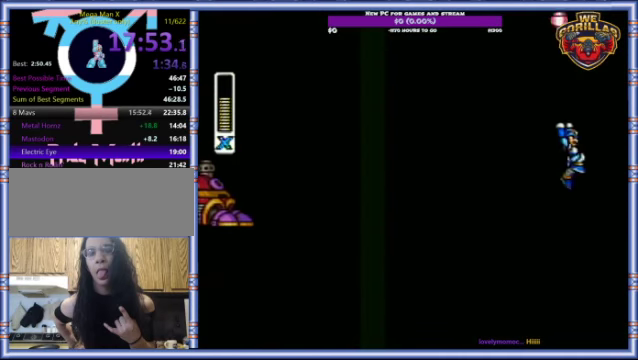
{"buttons": ["L1", "DPAD_RIGHT"], "events": [[33, "L1", "up"], [133, "DPAD_LEFT", "down"], [133, "DPAD_RIGHT", "up"], [133, "L1", "down"], [133, "R1", "down"], [267, "DPAD_UP", "down"], [467, "DPAD_LEFT", "up"], [467, "R1", "up"], [500, "DPAD_RIGHT", "down"], [500, "DPAD_UP", "up"]]}
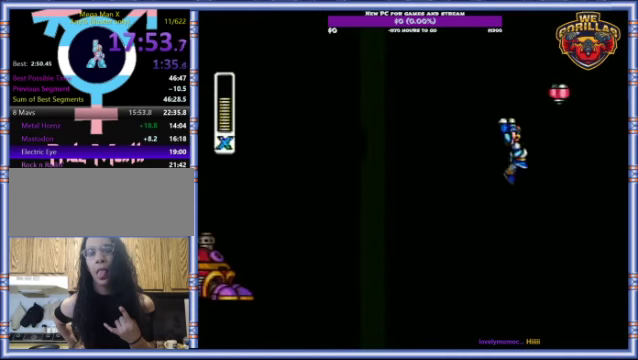
{"buttons": ["DPAD_RIGHT"], "events": [[400, "L1", "up"]]}
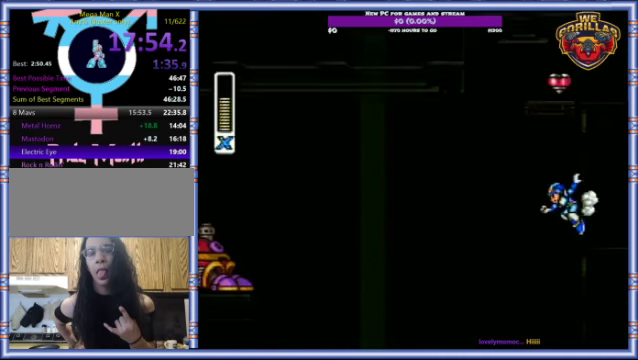
{"buttons": ["DPAD_RIGHT"], "events": [[333, "L1", "down"], [433, "L1", "up"]]}
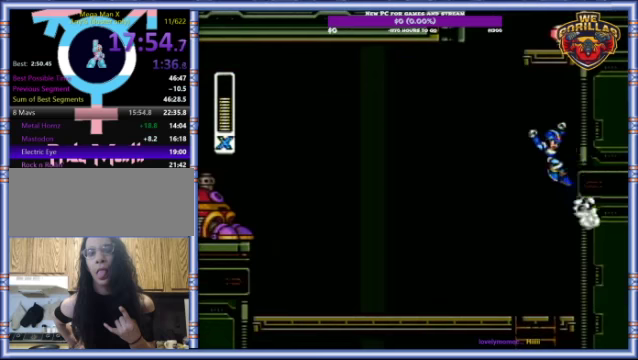
{"buttons": [], "events": [[433, "DPAD_RIGHT", "up"]]}
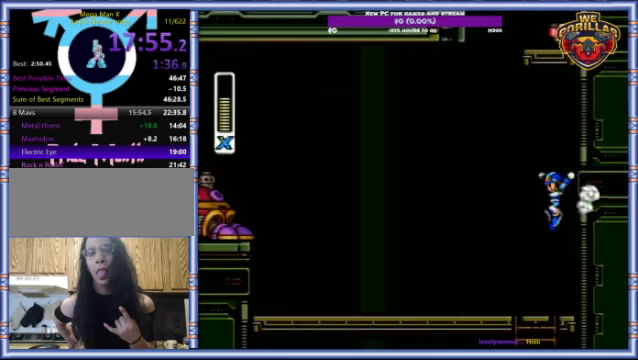
{"buttons": ["L1", "DPAD_RIGHT"], "events": [[433, "DPAD_RIGHT", "down"], [433, "L1", "down"]]}
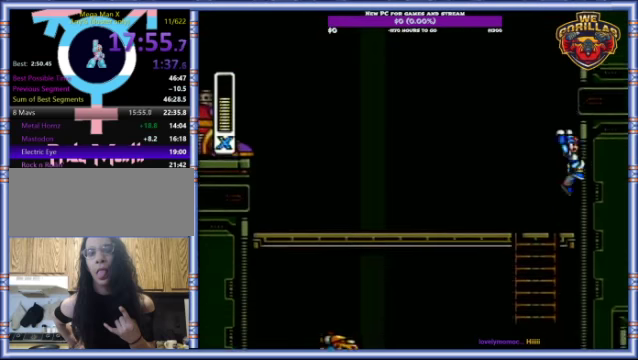
{"buttons": ["L1", "DPAD_RIGHT"], "events": []}
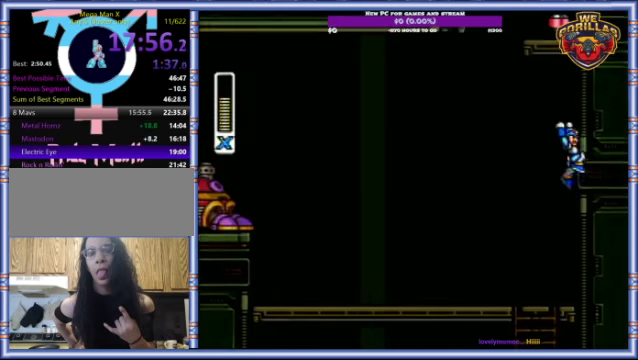
{"buttons": ["L1", "R1"], "events": [[33, "L1", "up"], [166, "L1", "down"], [200, "R1", "down"], [266, "DPAD_LEFT", "down"], [266, "DPAD_RIGHT", "up"], [333, "DPAD_UP", "down"], [433, "DPAD_UP", "up"], [466, "DPAD_LEFT", "up"]]}
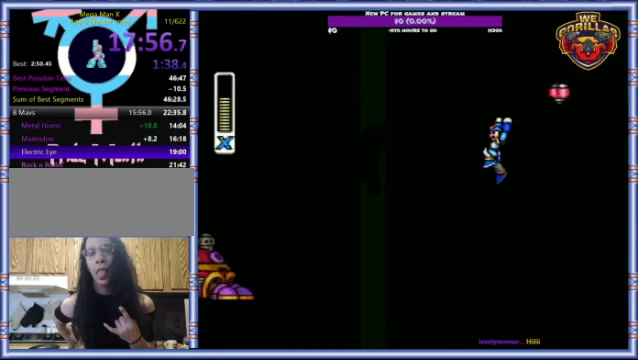
{"buttons": ["L1", "DPAD_RIGHT"], "events": [[100, "L1", "up"], [100, "R1", "up"], [166, "L1", "down"], [266, "DPAD_RIGHT", "down"], [300, "DPAD_UP", "down"], [466, "DPAD_UP", "up"]]}
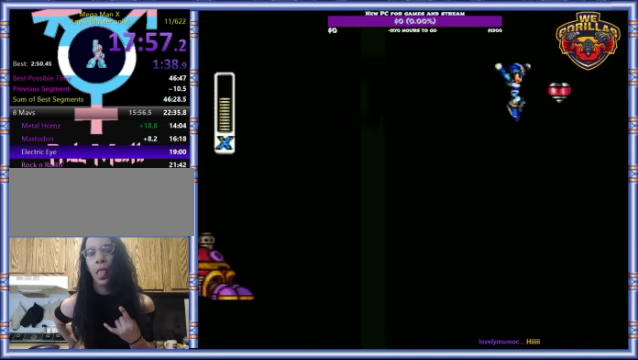
{"buttons": ["DPAD_LEFT"], "events": [[66, "L1", "up"], [200, "R1", "down"], [400, "DPAD_RIGHT", "up"], [433, "R1", "up"], [500, "DPAD_LEFT", "down"]]}
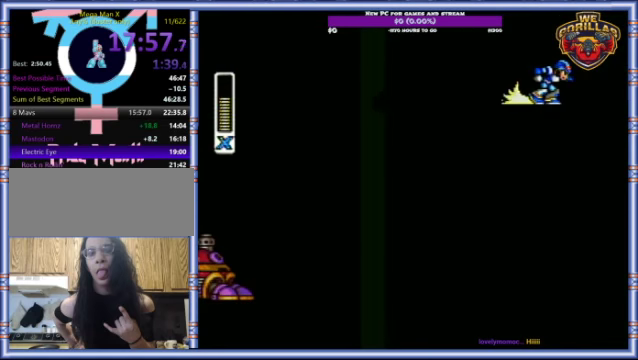
{"buttons": ["DPAD_LEFT"], "events": []}
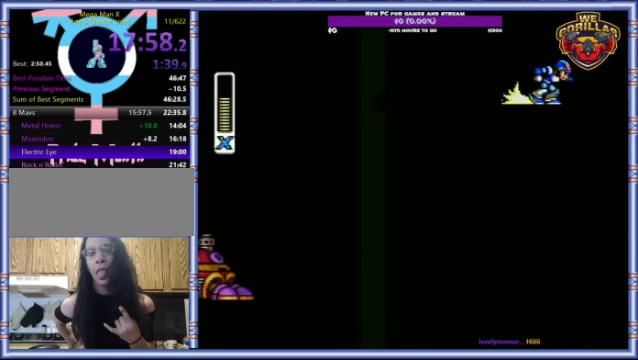
{"buttons": ["DPAD_LEFT"], "events": []}
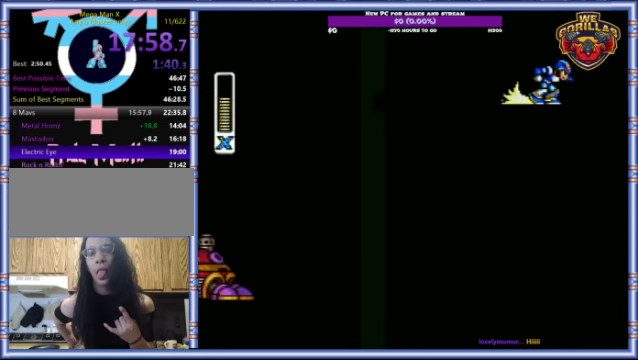
{"buttons": ["Y", "R1"], "events": [[300, "R1", "down"], [466, "DPAD_LEFT", "up"], [466, "Y", "down"]]}